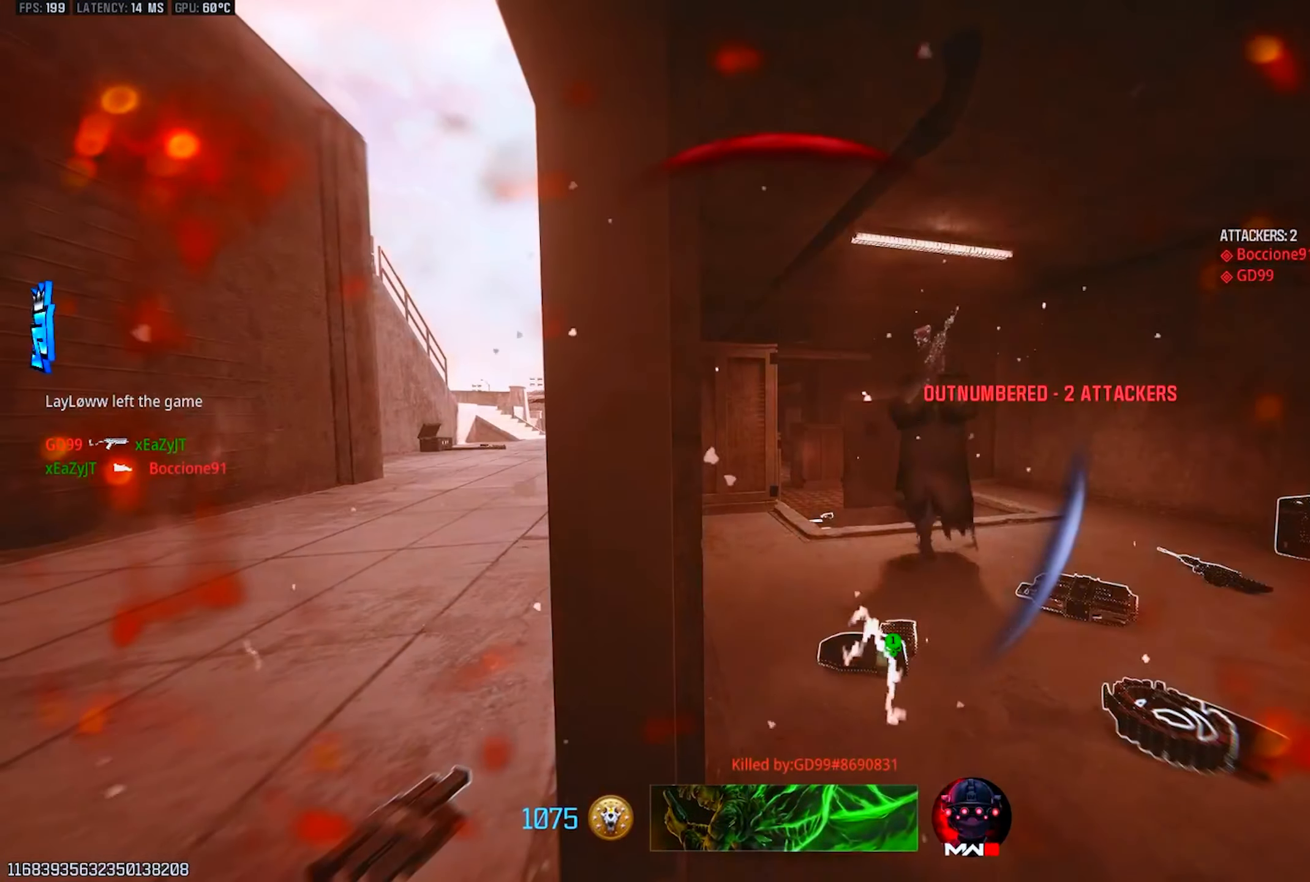
Gameplay with a controller (PlayStation layout); each line is a JSON object with the inputs held at the frame after it. "events" lists button and stick changes between this image and that frame as [ms after this image, input, new state], when the widget could be followed in between.
{"buttons": ["SQUARE"], "left_stick": "center", "right_stick": "center", "events": [[16, "SQUARE", "down"], [33, "SQUARE", "up"], [333, "SQUARE", "down"], [433, "SQUARE", "up"], [484, "SQUARE", "down"]]}
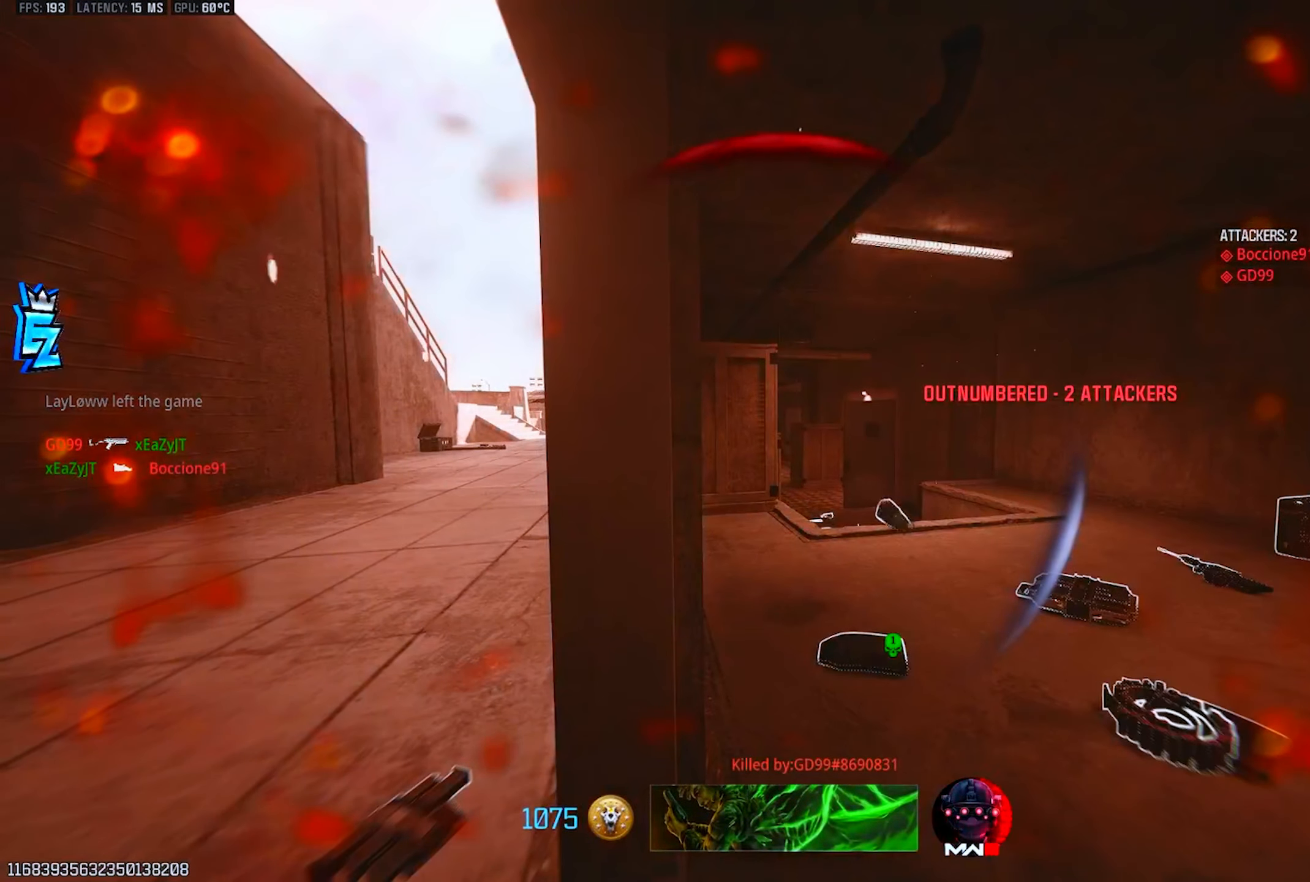
{"buttons": ["SQUARE"], "left_stick": "center", "right_stick": "center", "events": [[100, "SQUARE", "up"], [150, "SQUARE", "down"], [250, "SQUARE", "up"], [334, "SQUARE", "down"], [417, "SQUARE", "up"], [501, "SQUARE", "down"]]}
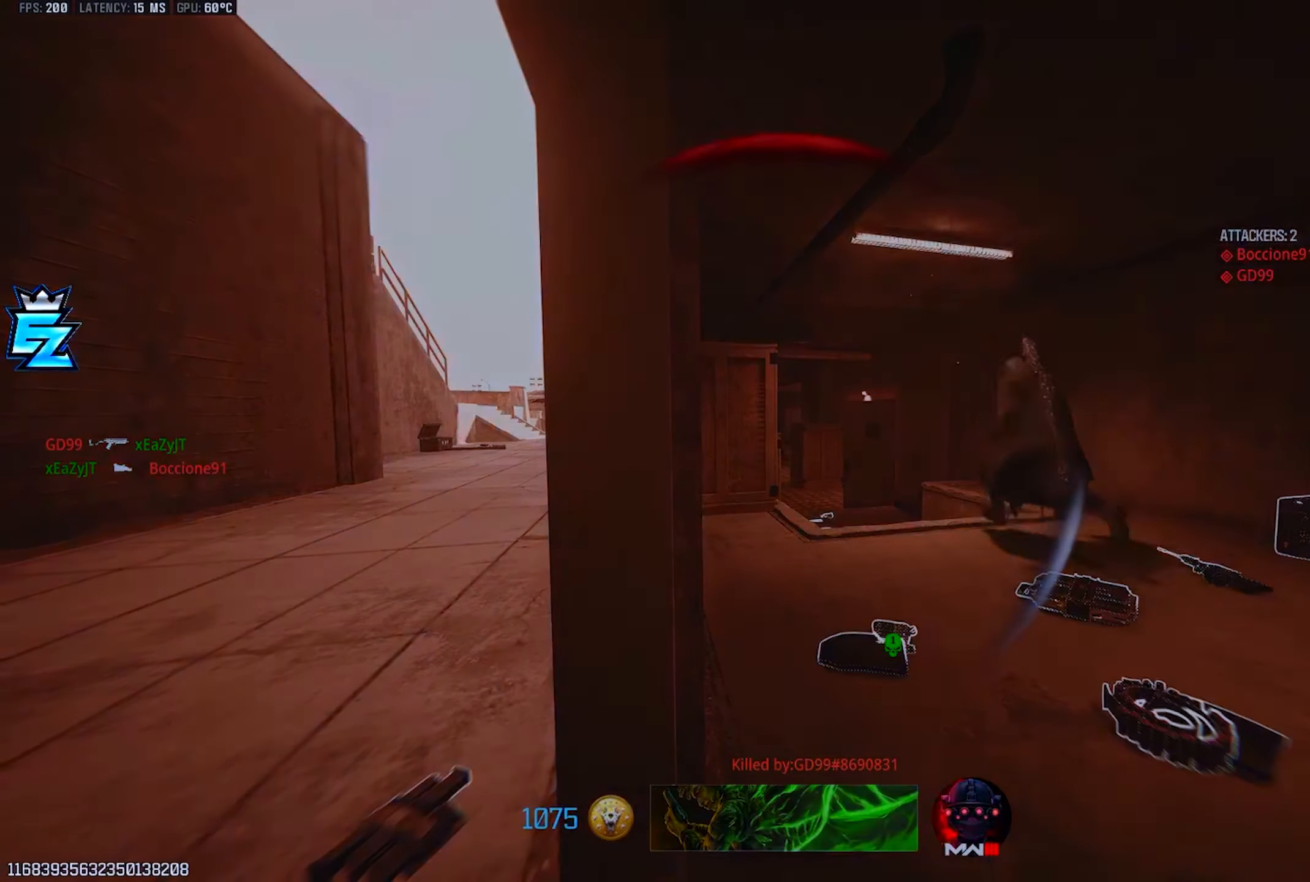
{"buttons": [], "left_stick": "center", "right_stick": "center", "events": [[83, "SQUARE", "up"], [167, "SQUARE", "down"], [233, "SQUARE", "up"], [300, "SQUARE", "down"], [383, "SQUARE", "up"]]}
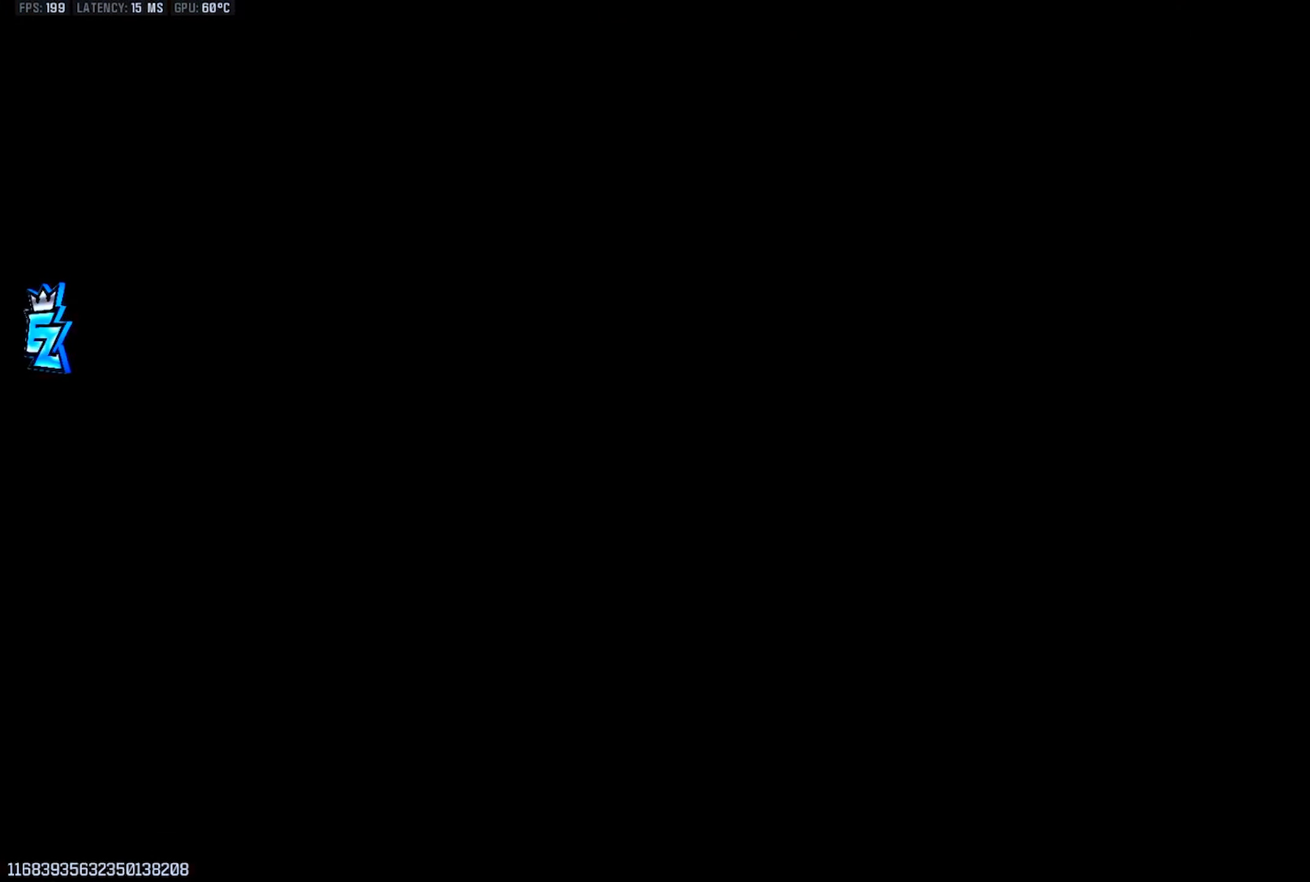
{"buttons": [], "left_stick": "center", "right_stick": "center", "events": []}
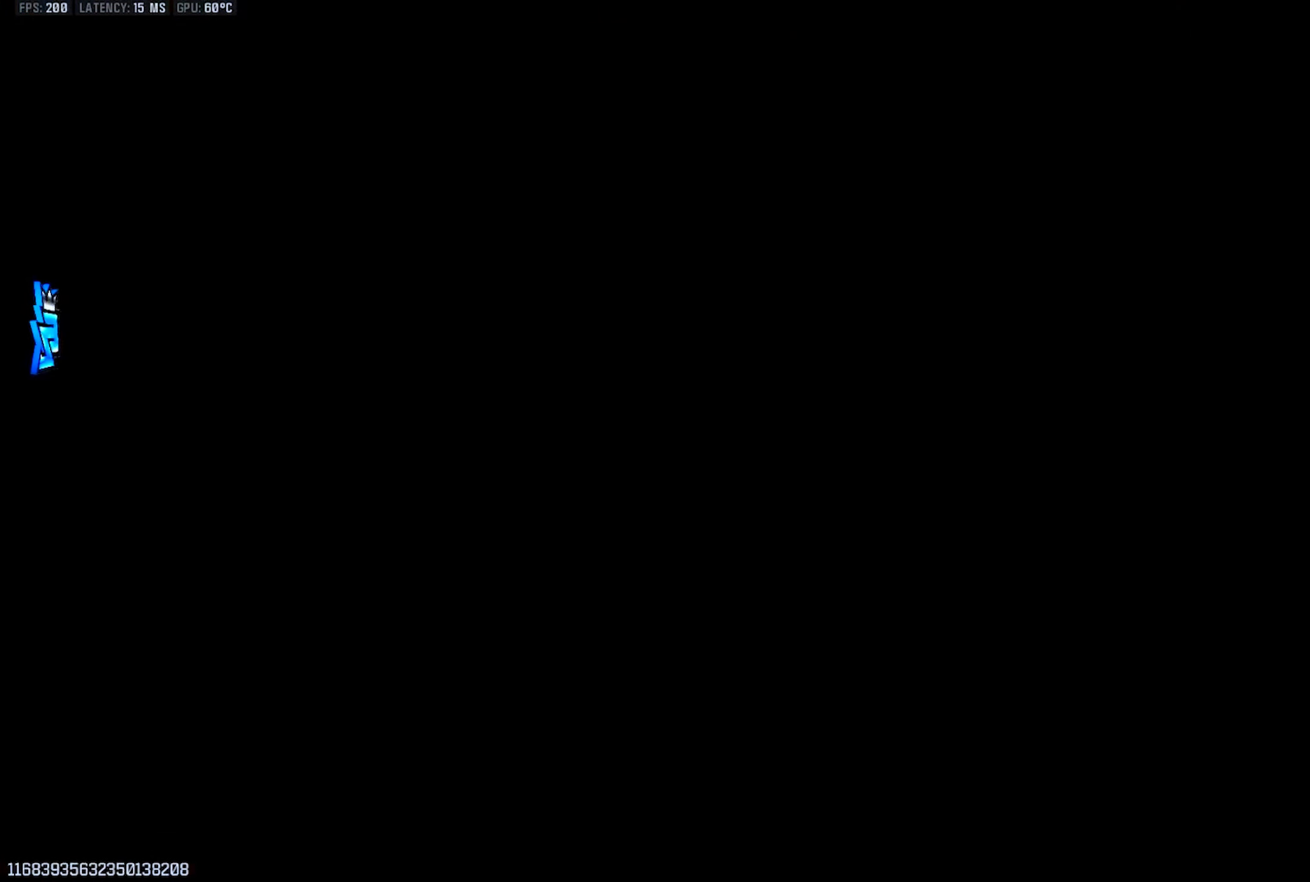
{"buttons": ["DPAD_RIGHT"], "left_stick": "center", "right_stick": "center", "events": [[67, "TOUCHPAD", "down"], [117, "TOUCHPAD", "up"], [483, "DPAD_RIGHT", "down"]]}
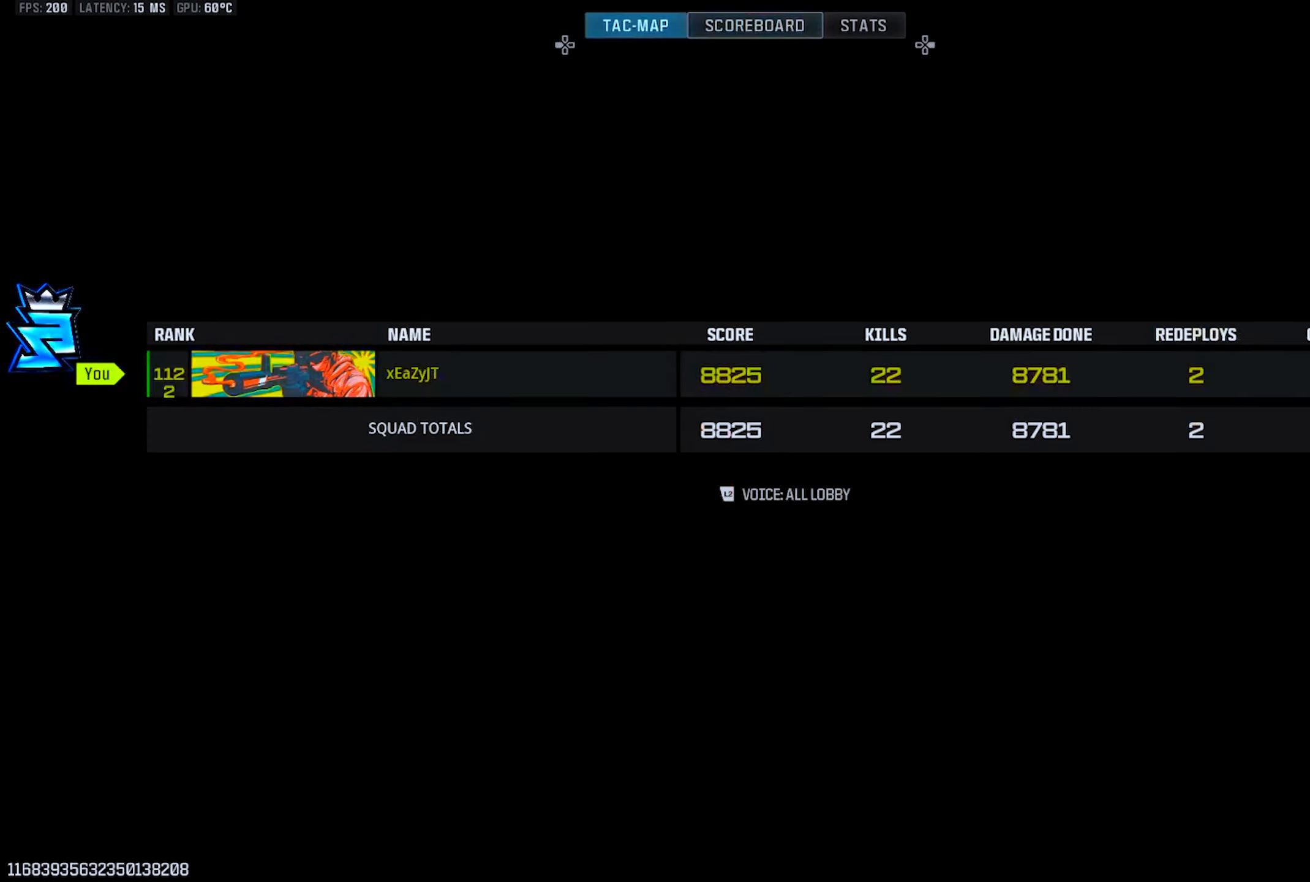
{"buttons": [], "left_stick": "center", "right_stick": "down", "events": [[100, "DPAD_RIGHT", "up"], [184, "CIRCLE", "down"], [267, "CIRCLE", "up"], [367, "right_stick", "down"]]}
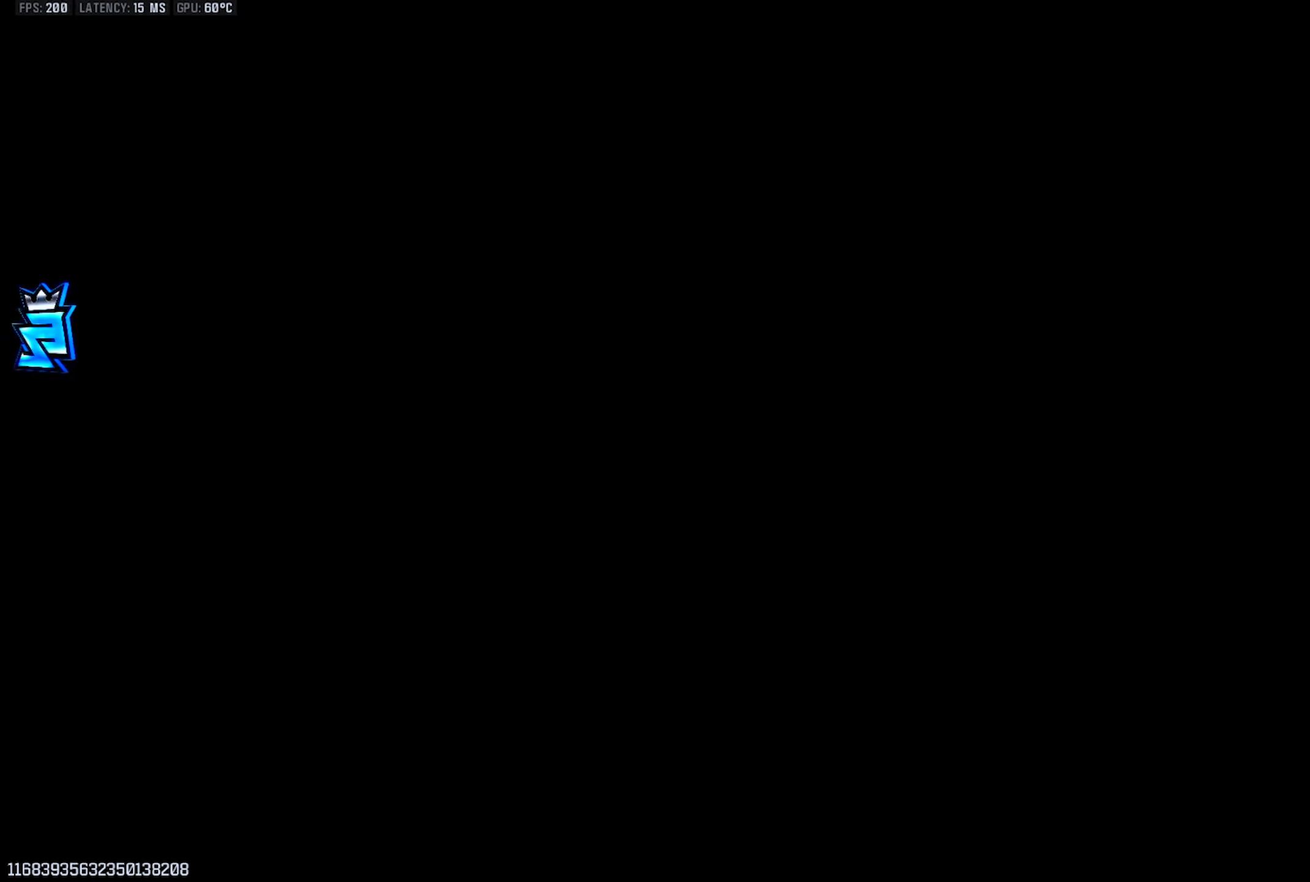
{"buttons": [], "left_stick": "up-left", "right_stick": "down", "events": [[266, "left_stick", "up-left"]]}
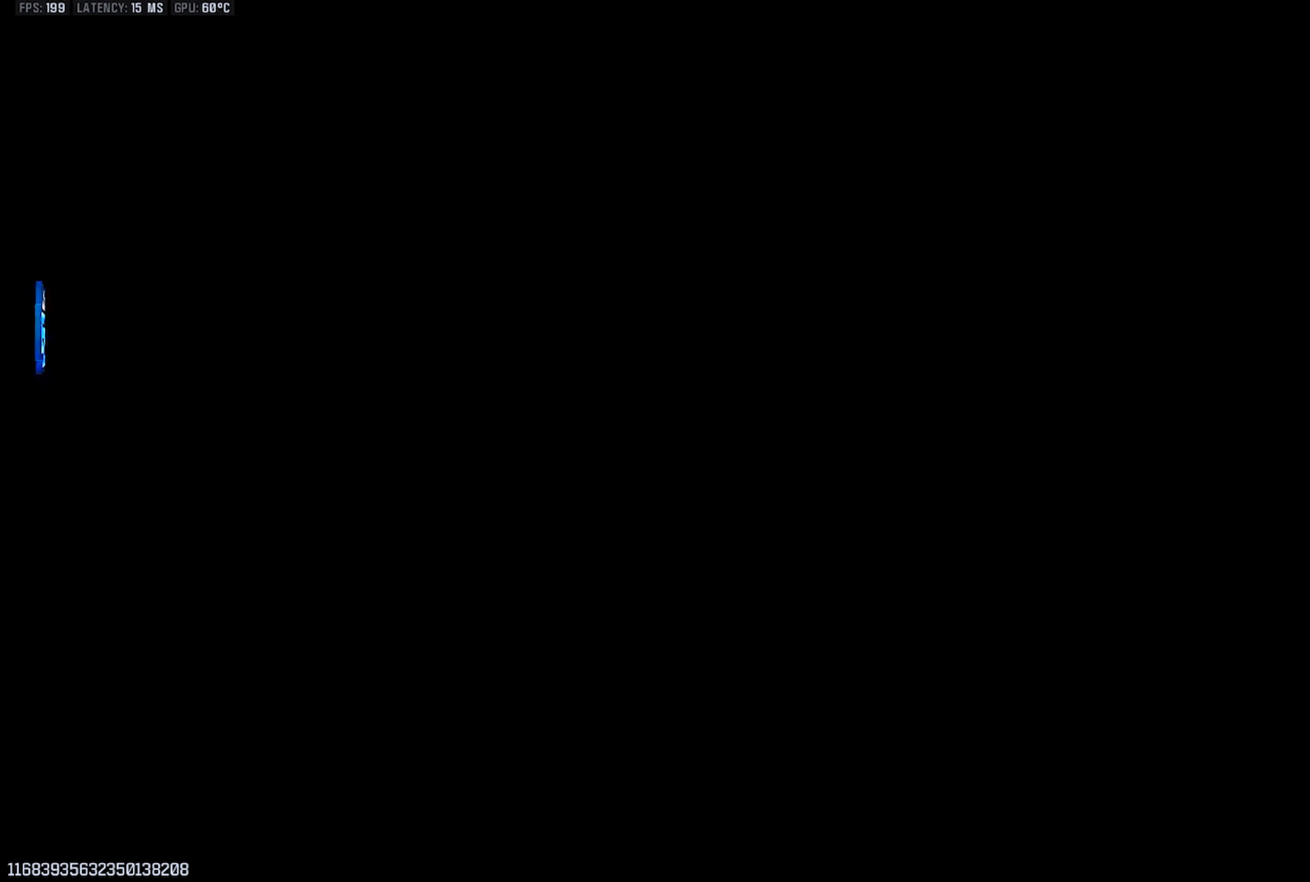
{"buttons": [], "left_stick": "up-left", "right_stick": "down", "events": []}
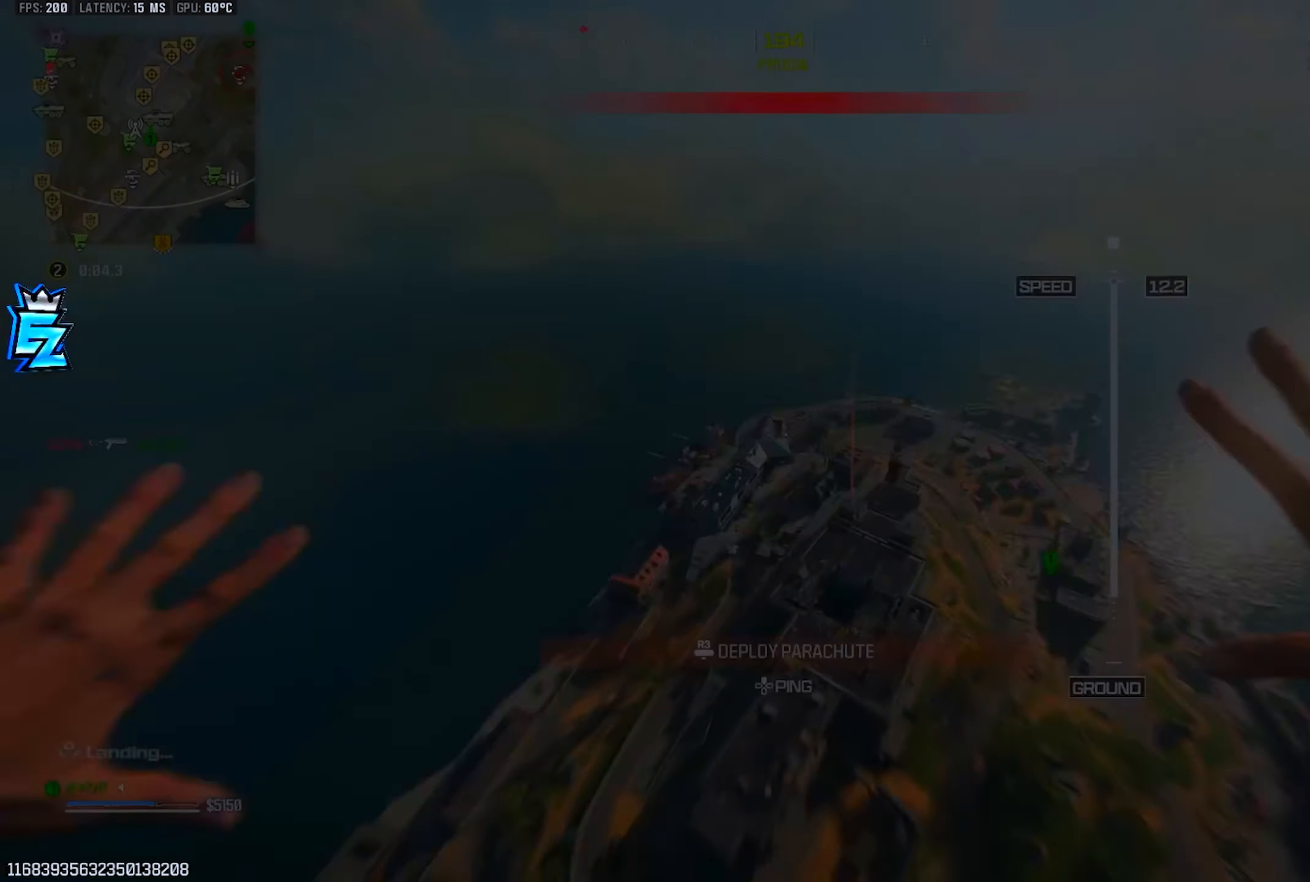
{"buttons": [], "left_stick": "up-left", "right_stick": "down-right", "events": [[450, "right_stick", "down-right"]]}
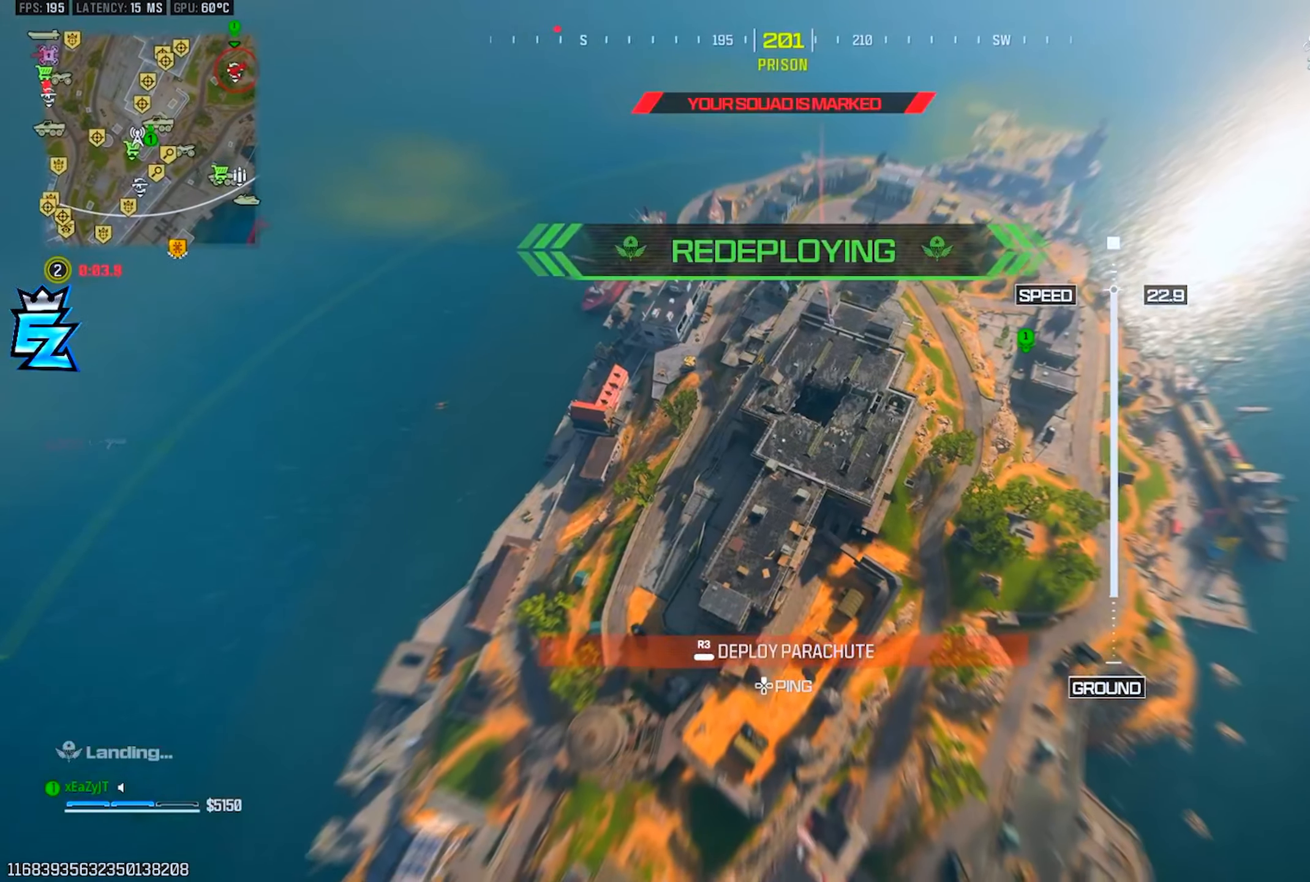
{"buttons": [], "left_stick": "up-left", "right_stick": "center", "events": [[184, "right_stick", "up-right"], [350, "right_stick", "center"]]}
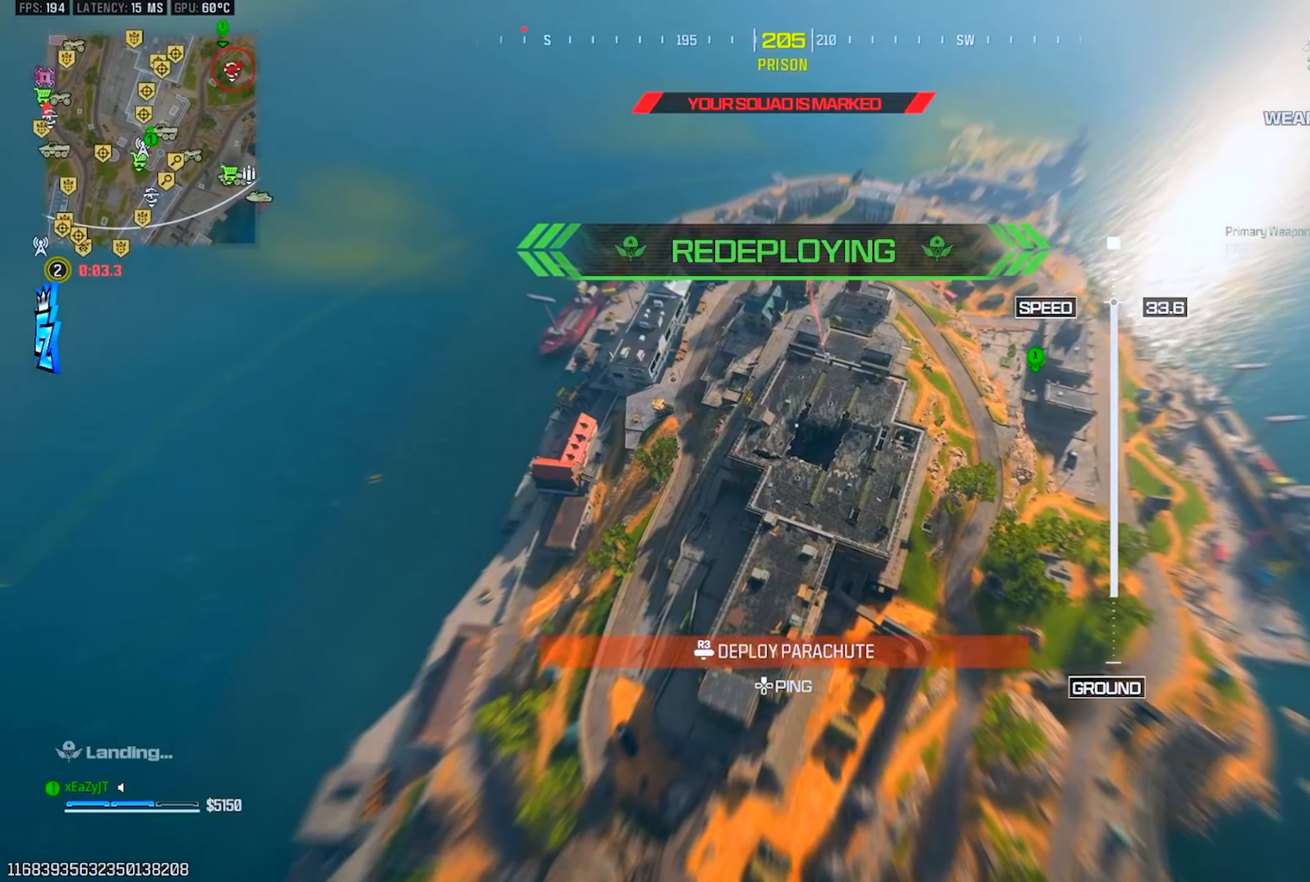
{"buttons": [], "left_stick": "up-left", "right_stick": "center", "events": [[317, "right_stick", "down-right"], [383, "right_stick", "center"]]}
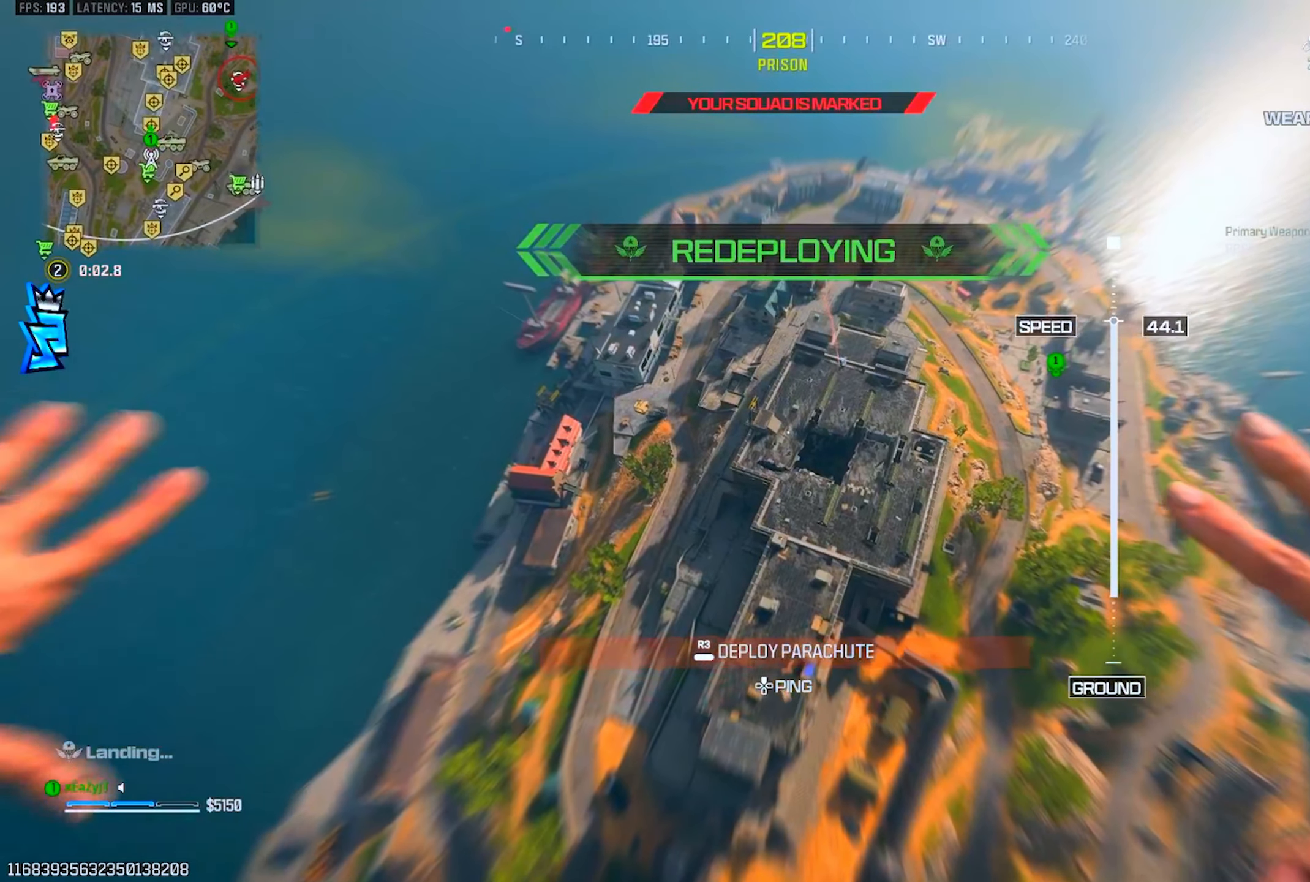
{"buttons": [], "left_stick": "left", "right_stick": "right", "events": [[67, "left_stick", "left"], [400, "right_stick", "right"]]}
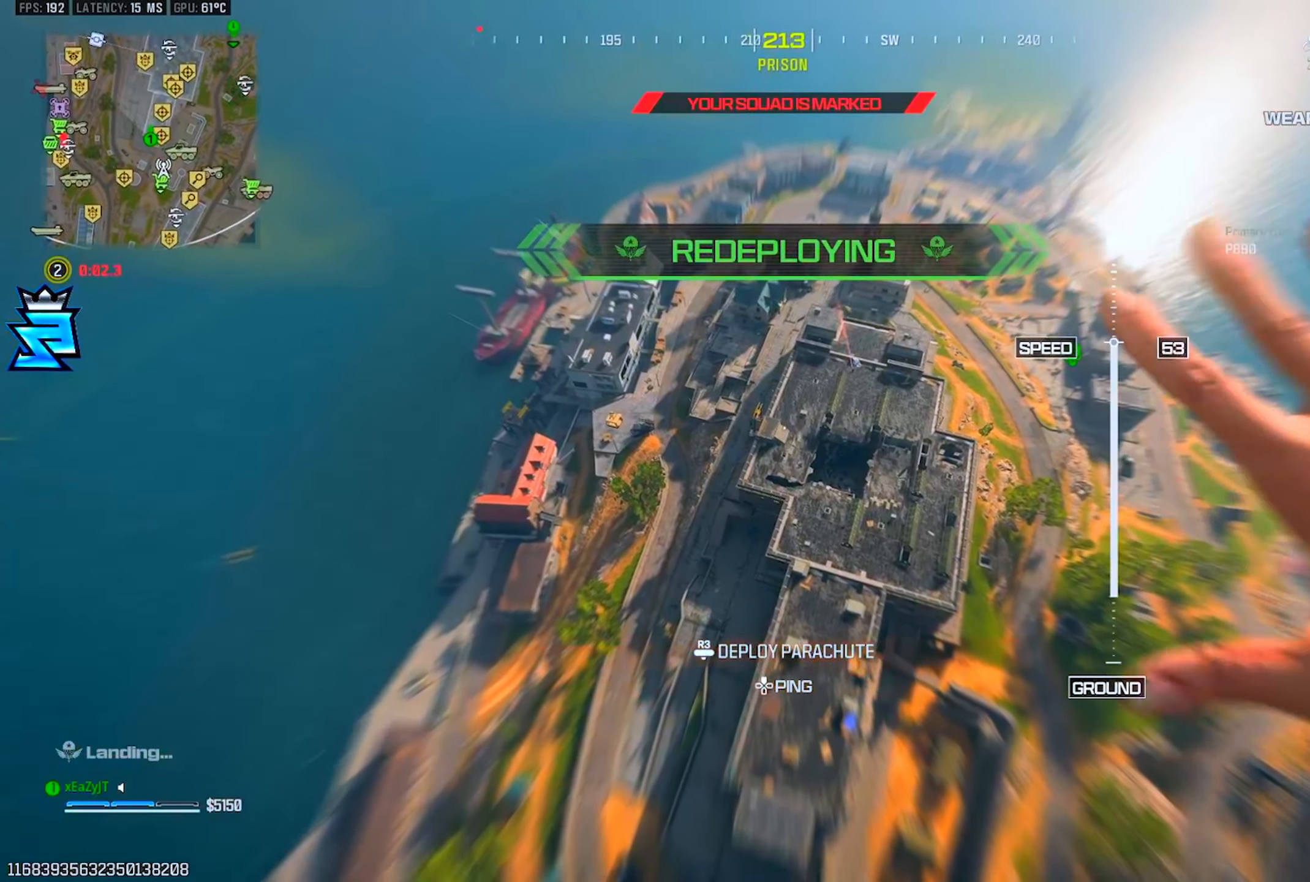
{"buttons": [], "left_stick": "up", "right_stick": "up-right", "events": [[83, "right_stick", "up-right"], [116, "left_stick", "up-left"], [317, "left_stick", "up"]]}
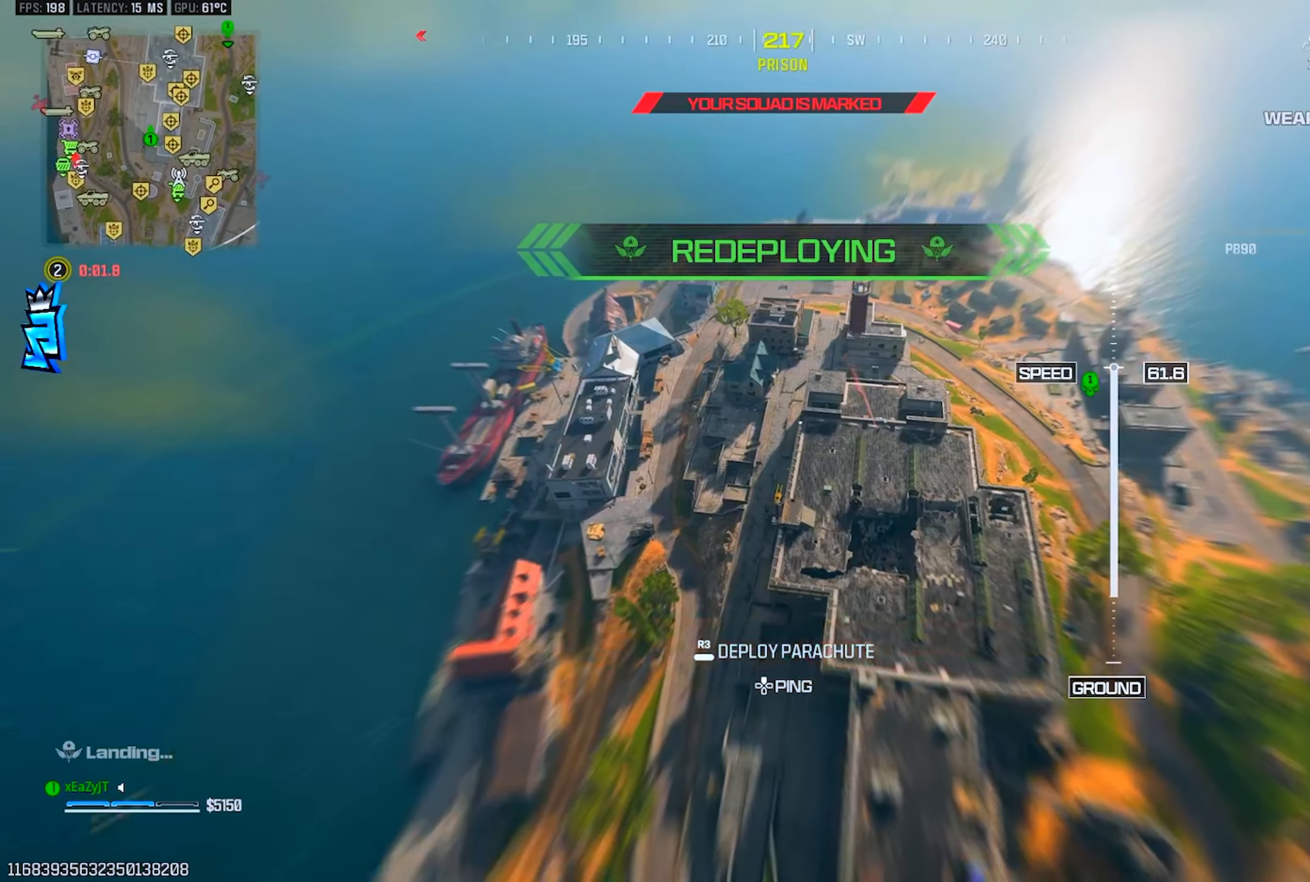
{"buttons": [], "left_stick": "down", "right_stick": "up-right", "events": [[83, "left_stick", "center"], [150, "right_stick", "center"], [367, "left_stick", "down"], [467, "right_stick", "up-right"]]}
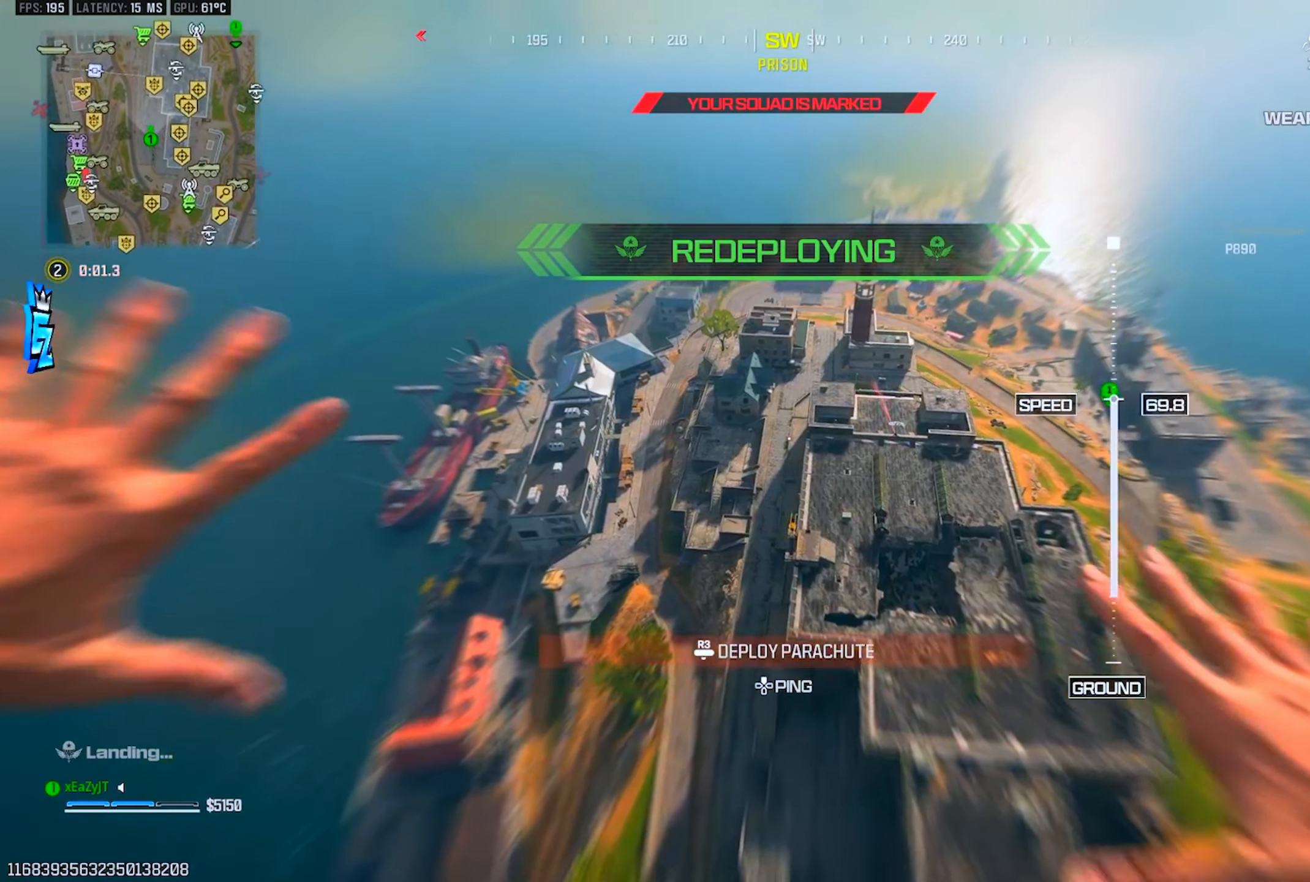
{"buttons": [], "left_stick": "center", "right_stick": "center", "events": [[33, "left_stick", "down-right"], [183, "right_stick", "right"], [266, "left_stick", "up-right"], [333, "left_stick", "up"], [350, "right_stick", "center"], [467, "left_stick", "center"]]}
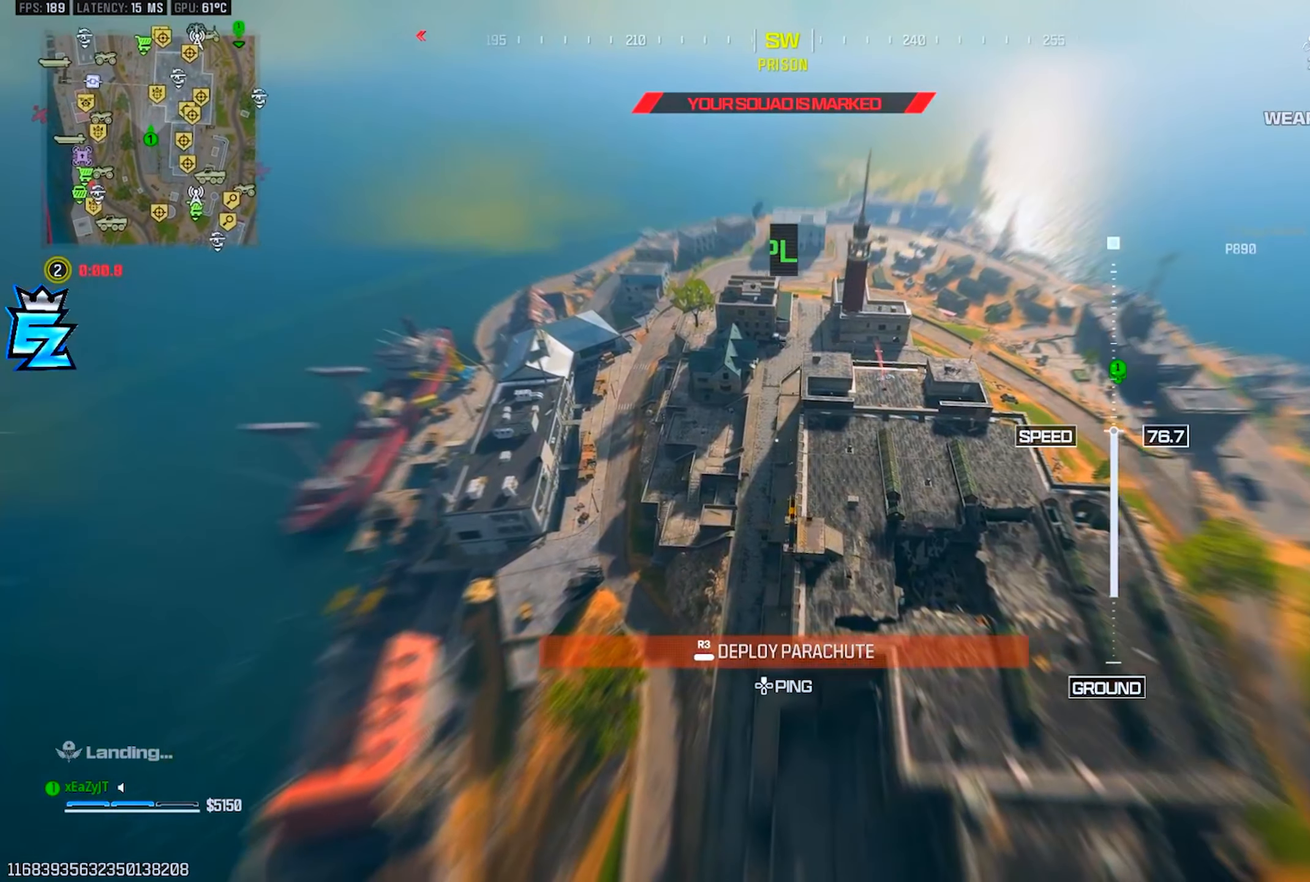
{"buttons": [], "left_stick": "up", "right_stick": "up-right", "events": [[117, "left_stick", "up"], [334, "right_stick", "up-right"]]}
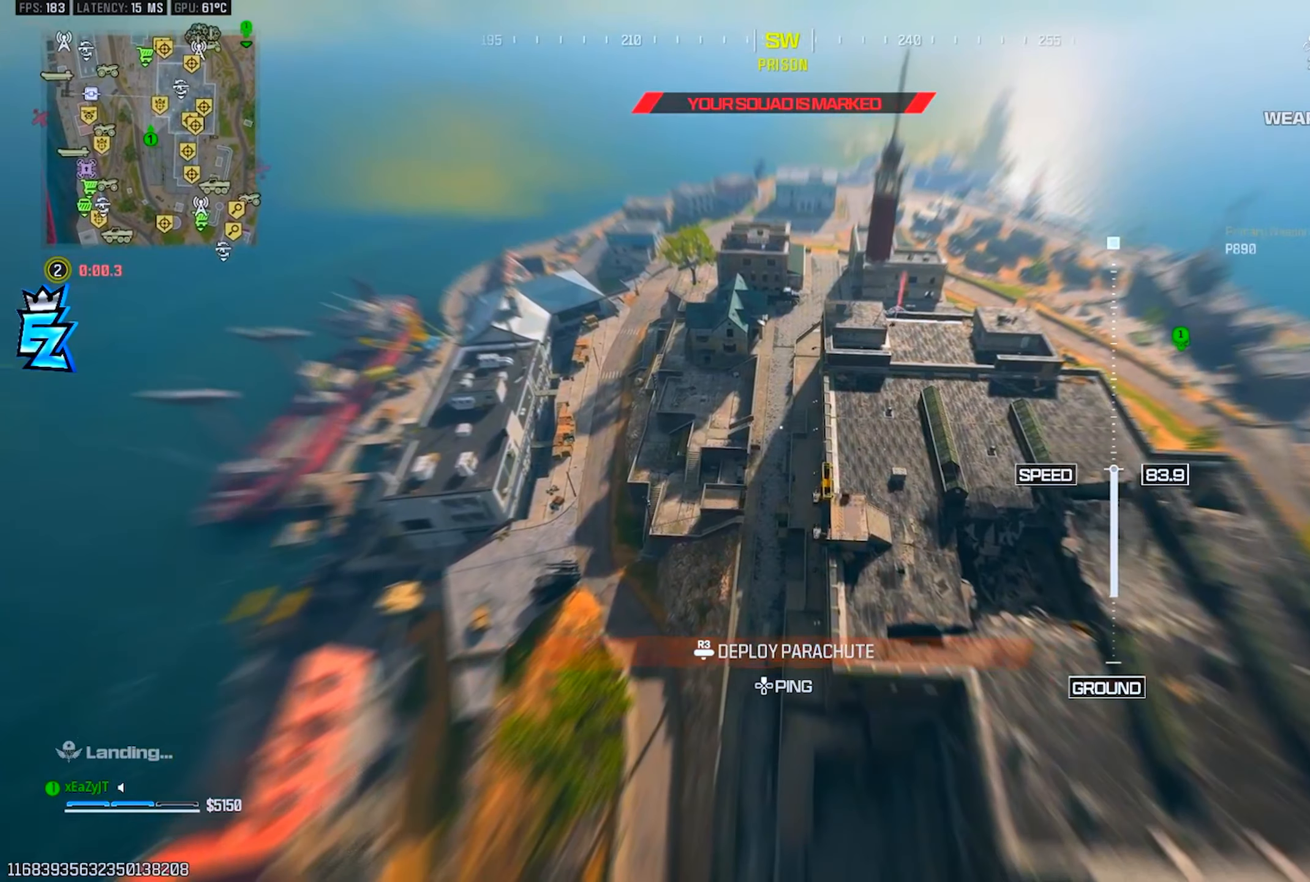
{"buttons": [], "left_stick": "up", "right_stick": "up-right", "events": []}
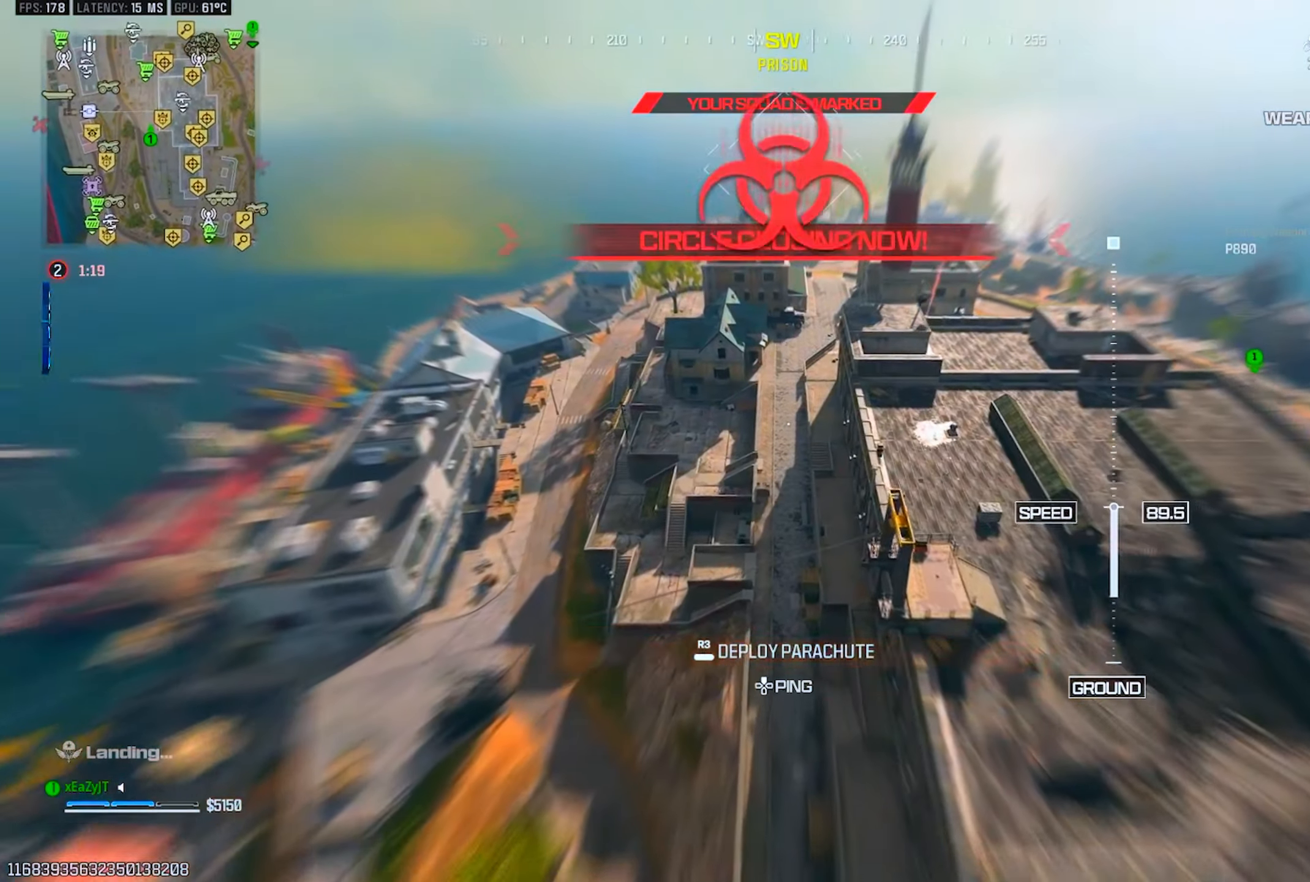
{"buttons": [], "left_stick": "up", "right_stick": "up", "events": [[16, "right_stick", "up"]]}
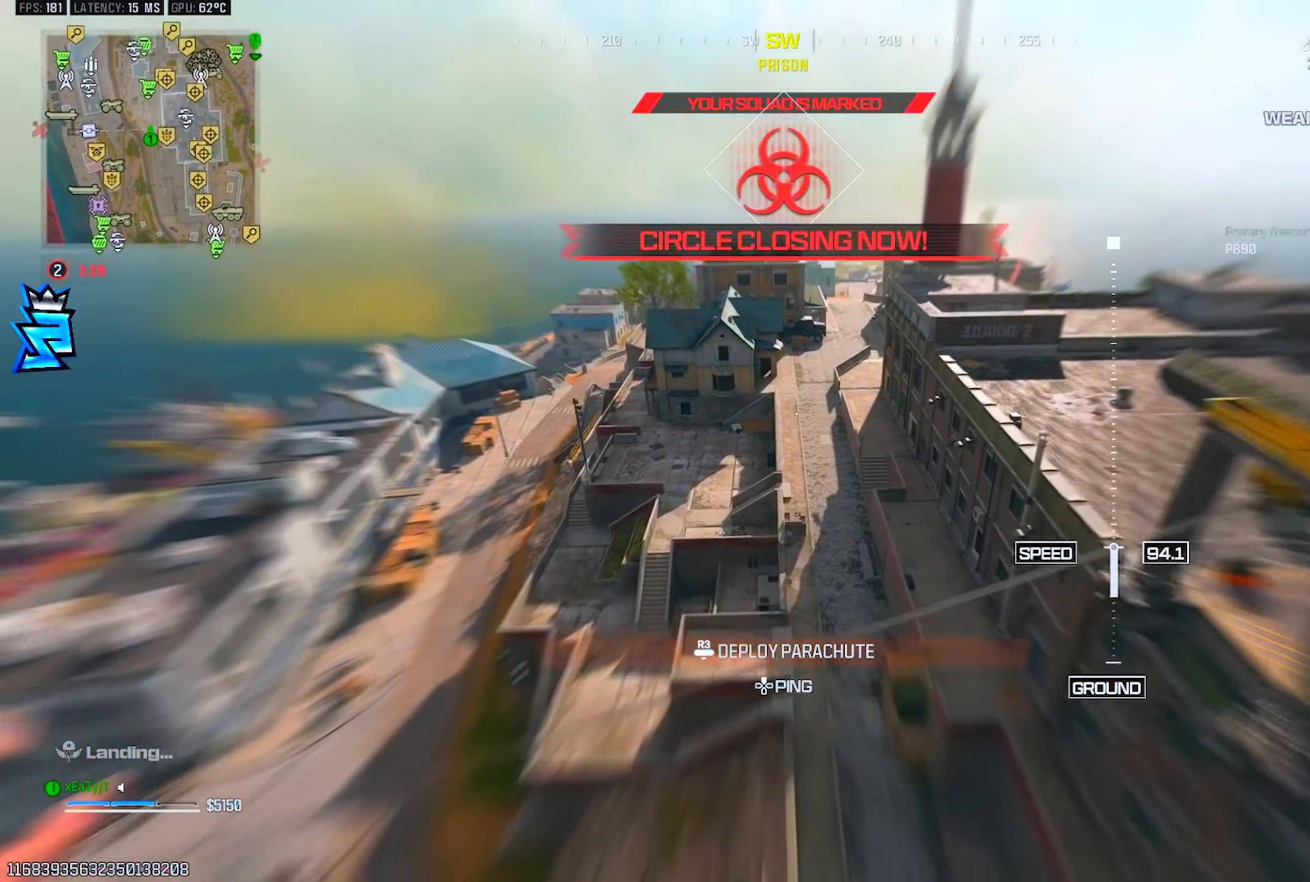
{"buttons": [], "left_stick": "up", "right_stick": "center", "events": [[250, "R3", "down"], [334, "R3", "up"], [417, "right_stick", "center"]]}
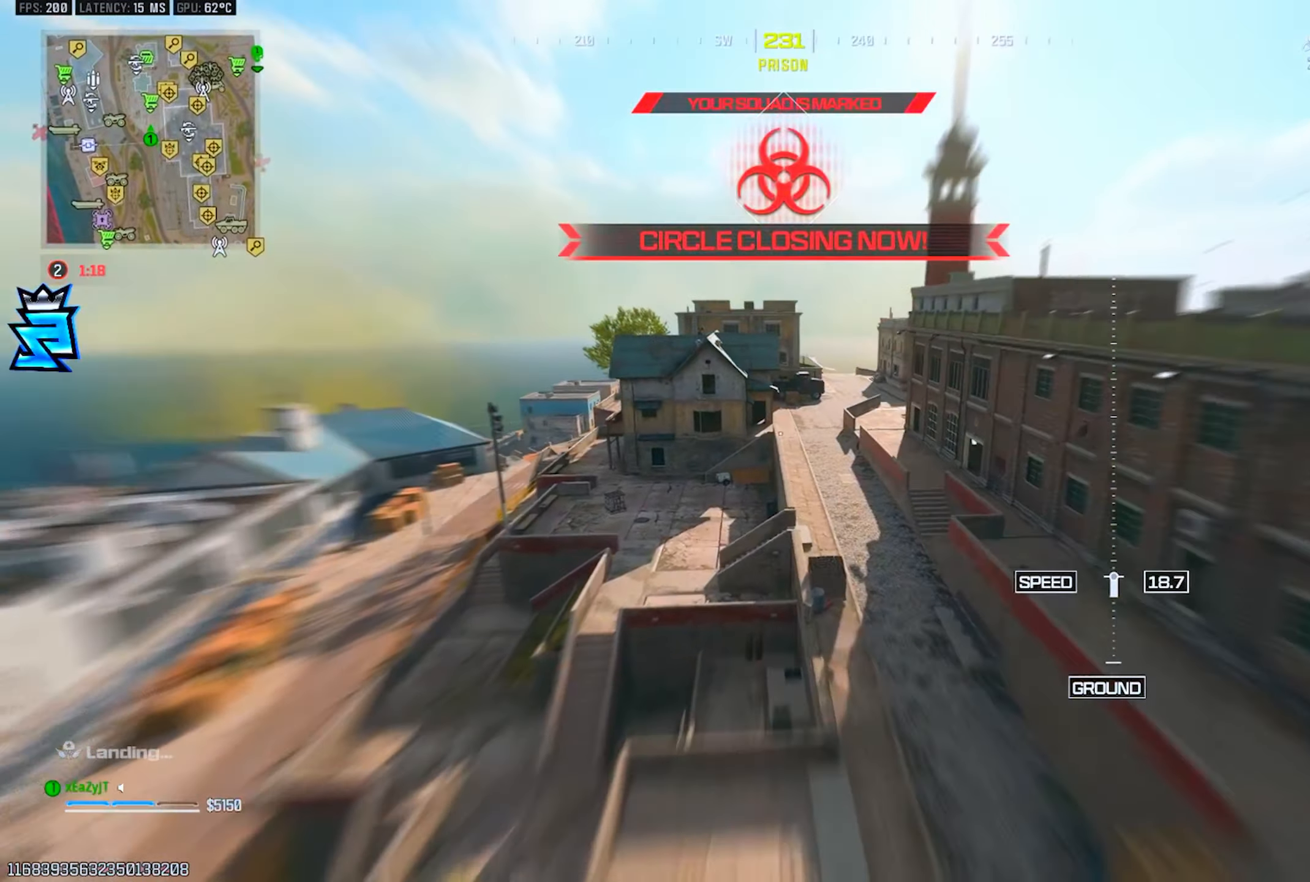
{"buttons": ["CIRCLE"], "left_stick": "up-right", "right_stick": "down", "events": [[350, "left_stick", "up-right"], [367, "right_stick", "down"], [433, "CIRCLE", "down"]]}
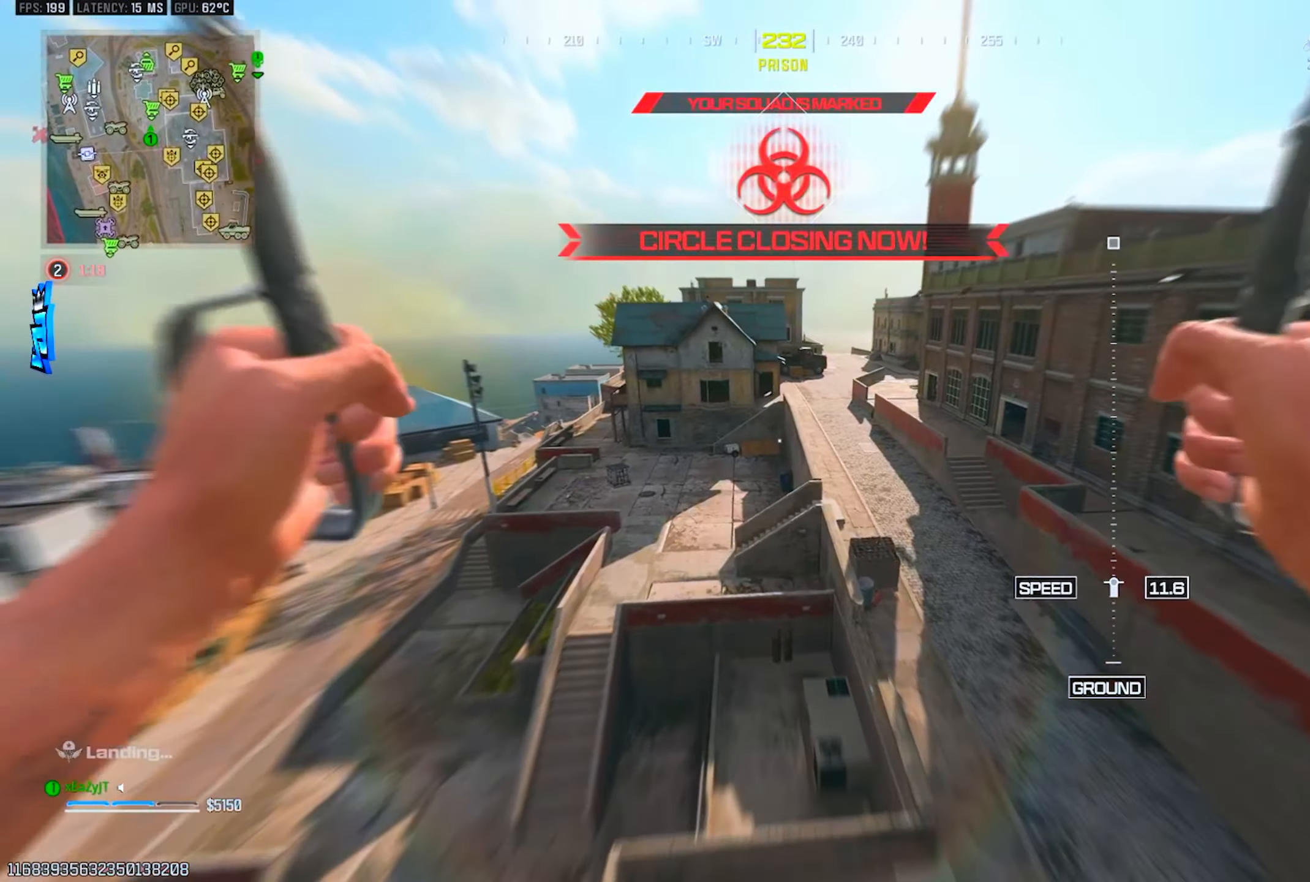
{"buttons": [], "left_stick": "up-right", "right_stick": "center", "events": [[33, "CIRCLE", "up"], [67, "CIRCLE", "down"], [167, "CIRCLE", "up"], [234, "CIRCLE", "down"], [317, "CIRCLE", "up"], [317, "right_stick", "center"], [367, "CIRCLE", "down"], [450, "CIRCLE", "up"]]}
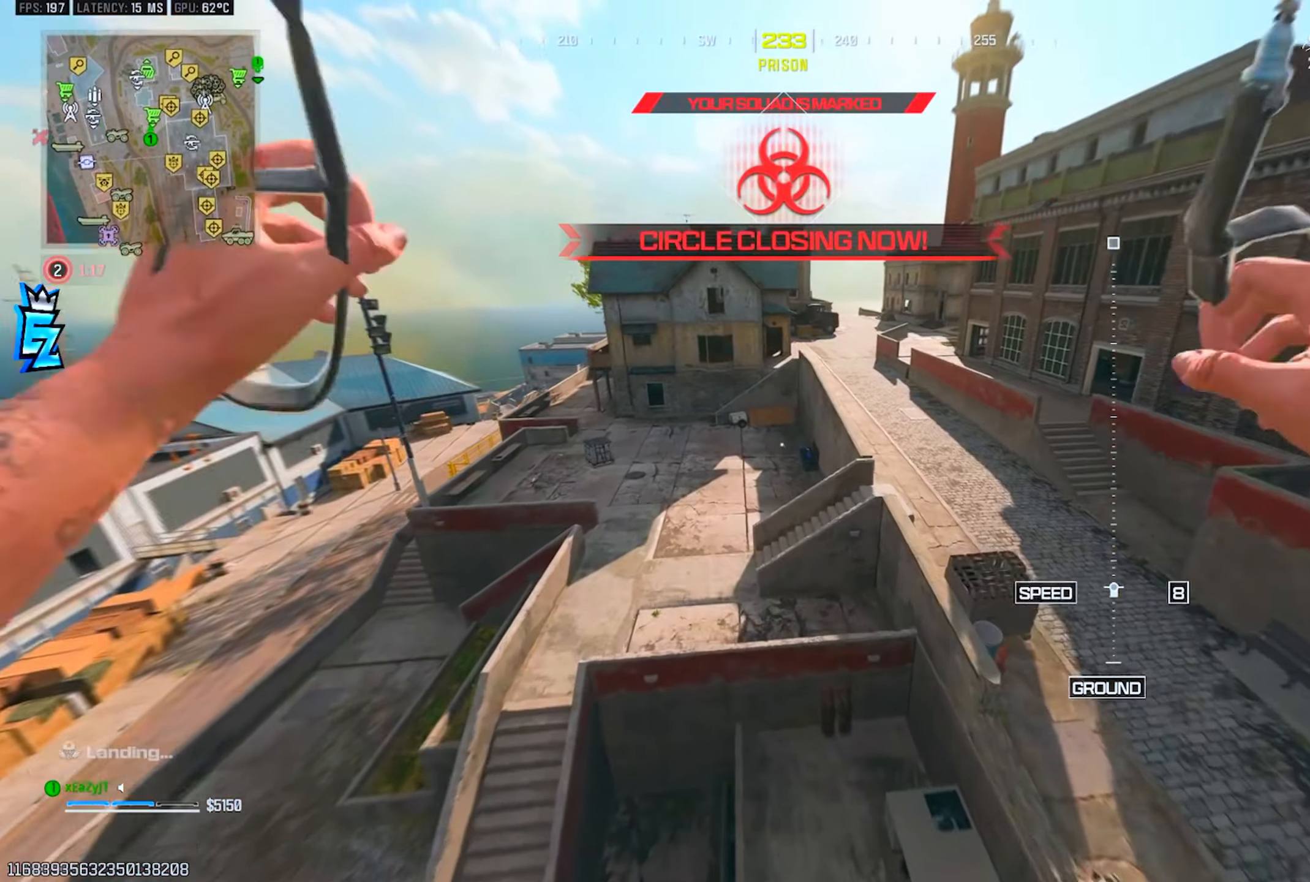
{"buttons": [], "left_stick": "down-right", "right_stick": "center", "events": [[16, "CIRCLE", "down"], [100, "CIRCLE", "up"], [133, "left_stick", "center"], [300, "left_stick", "right"], [400, "left_stick", "down-right"]]}
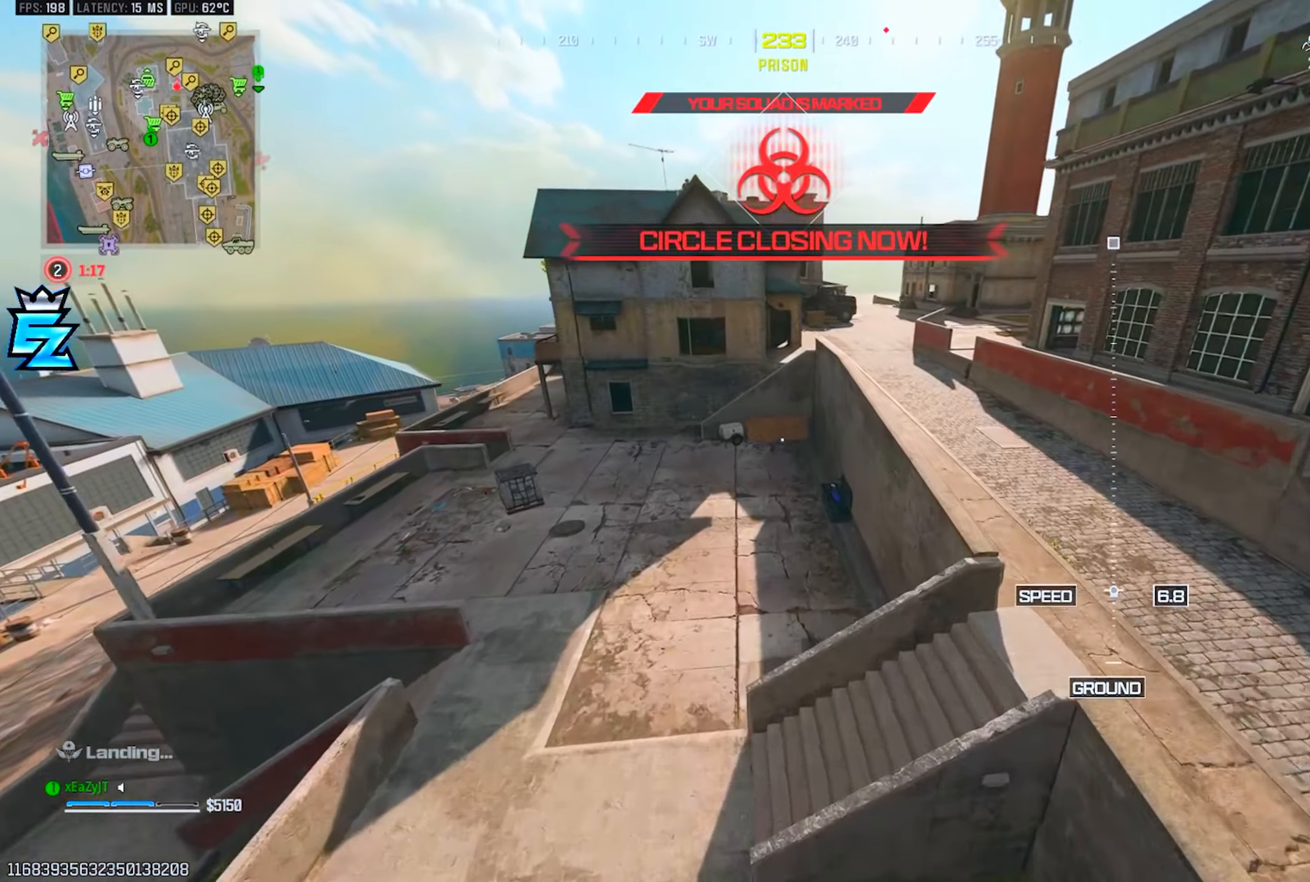
{"buttons": [], "left_stick": "center", "right_stick": "up", "events": [[234, "right_stick", "up"], [317, "left_stick", "up-right"], [334, "right_stick", "center"], [384, "left_stick", "center"], [400, "right_stick", "up"]]}
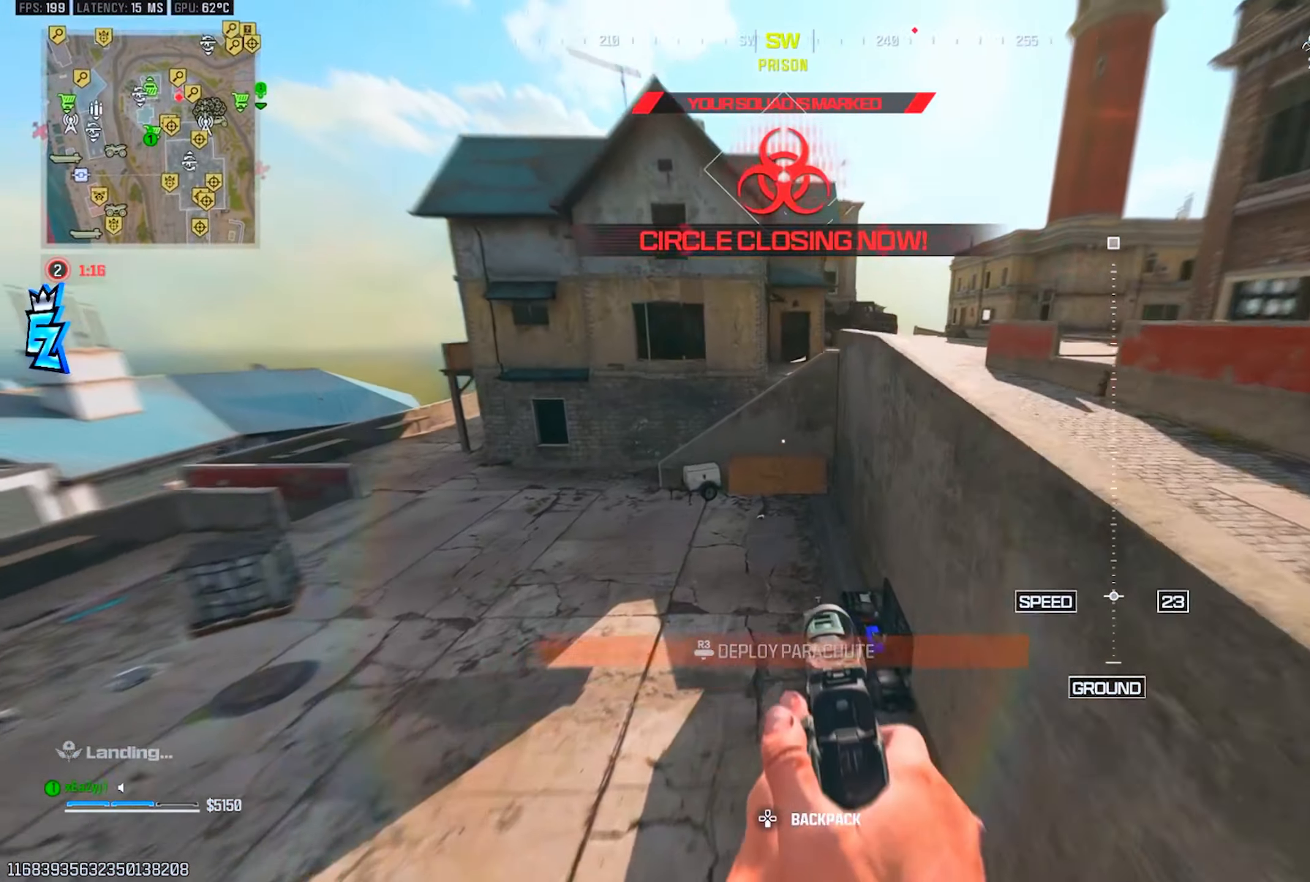
{"buttons": [], "left_stick": "center", "right_stick": "center", "events": [[16, "left_stick", "down-right"], [317, "SQUARE", "down"], [317, "left_stick", "center"], [317, "right_stick", "center"], [417, "SQUARE", "up"]]}
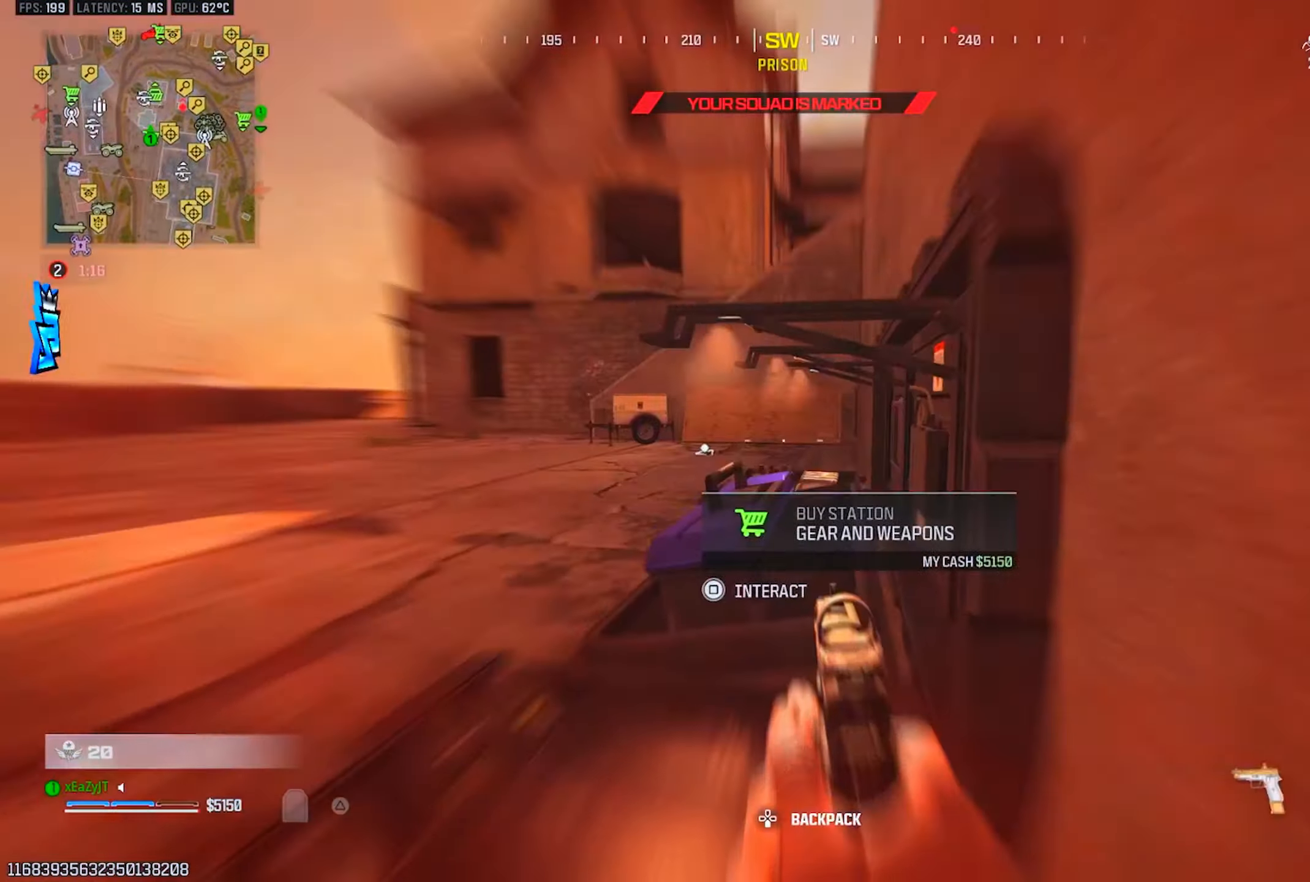
{"buttons": ["CIRCLE"], "left_stick": "center", "right_stick": "center", "events": [[83, "left_stick", "right"], [184, "left_stick", "center"], [234, "CROSS", "down"], [300, "CROSS", "up"], [367, "CROSS", "down"], [434, "CROSS", "up"], [501, "CIRCLE", "down"]]}
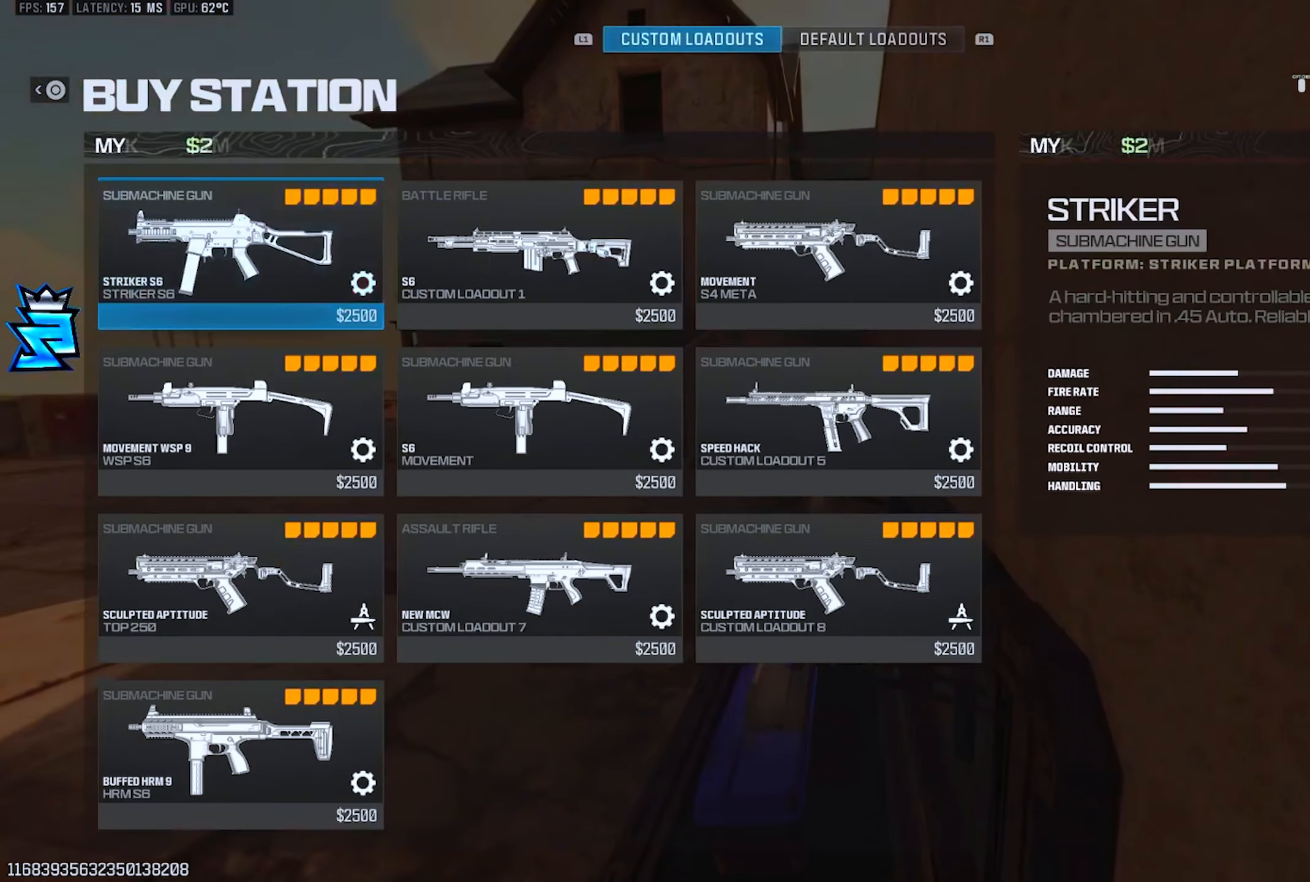
{"buttons": [], "left_stick": "center", "right_stick": "center", "events": [[83, "CIRCLE", "up"], [133, "CIRCLE", "down"], [216, "CIRCLE", "up"], [300, "TRIANGLE", "down"], [383, "TRIANGLE", "up"]]}
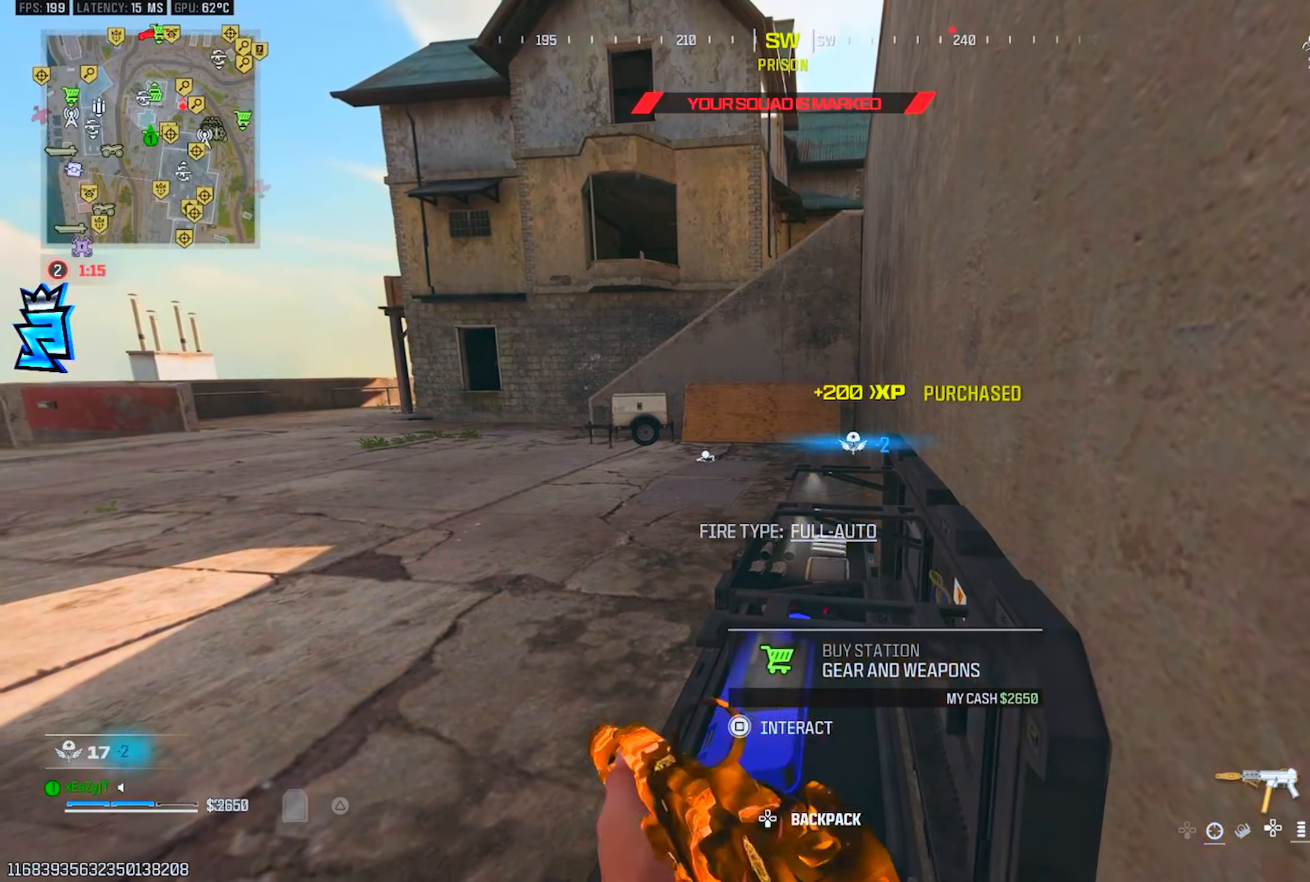
{"buttons": ["CROSS"], "left_stick": "center", "right_stick": "center", "events": [[17, "SQUARE", "down"], [83, "SQUARE", "up"], [300, "left_stick", "right"], [400, "left_stick", "center"], [450, "CROSS", "down"]]}